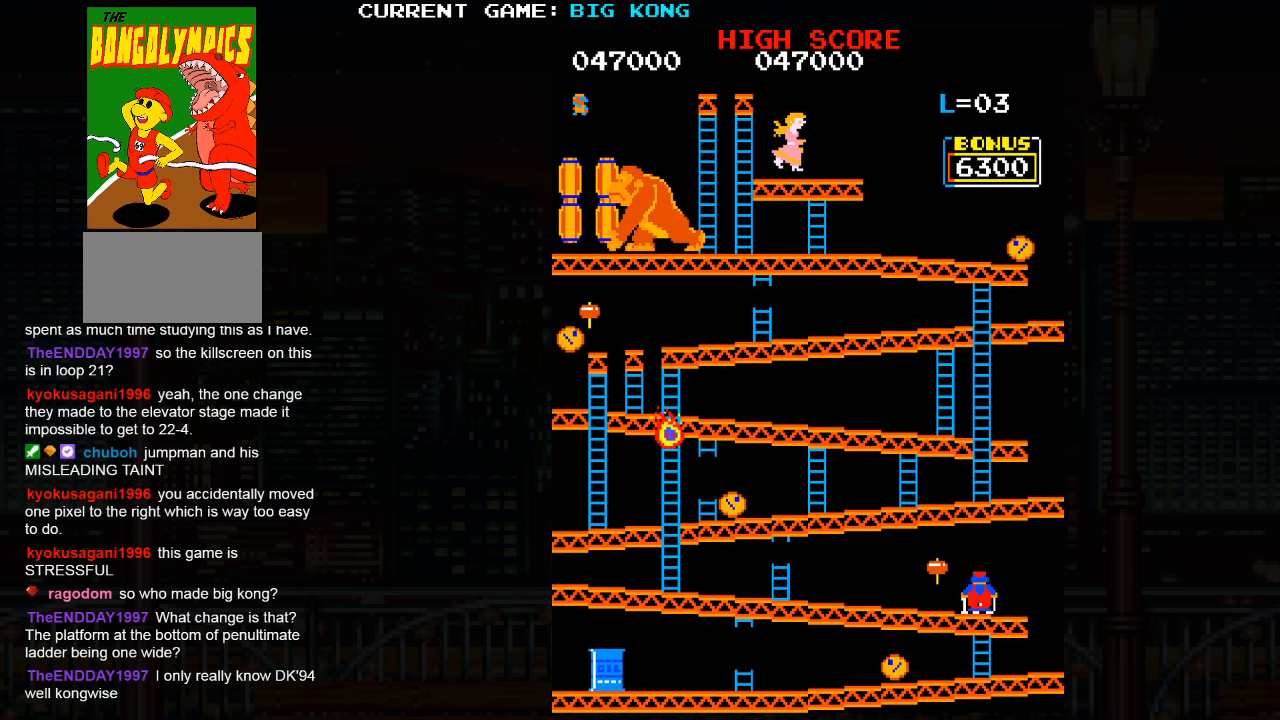
Gameplay with a controller (arcade stick); each line is a JSON object with the inputs held at the frame after it. "events" lists button and stick changes between this image and that frame as [ms after this image, input, new state], when the widget could be followed in between. Not read: L3 R3.
{"buttons": [], "left_stick": "center", "events": [[200, "left_stick", "center"]]}
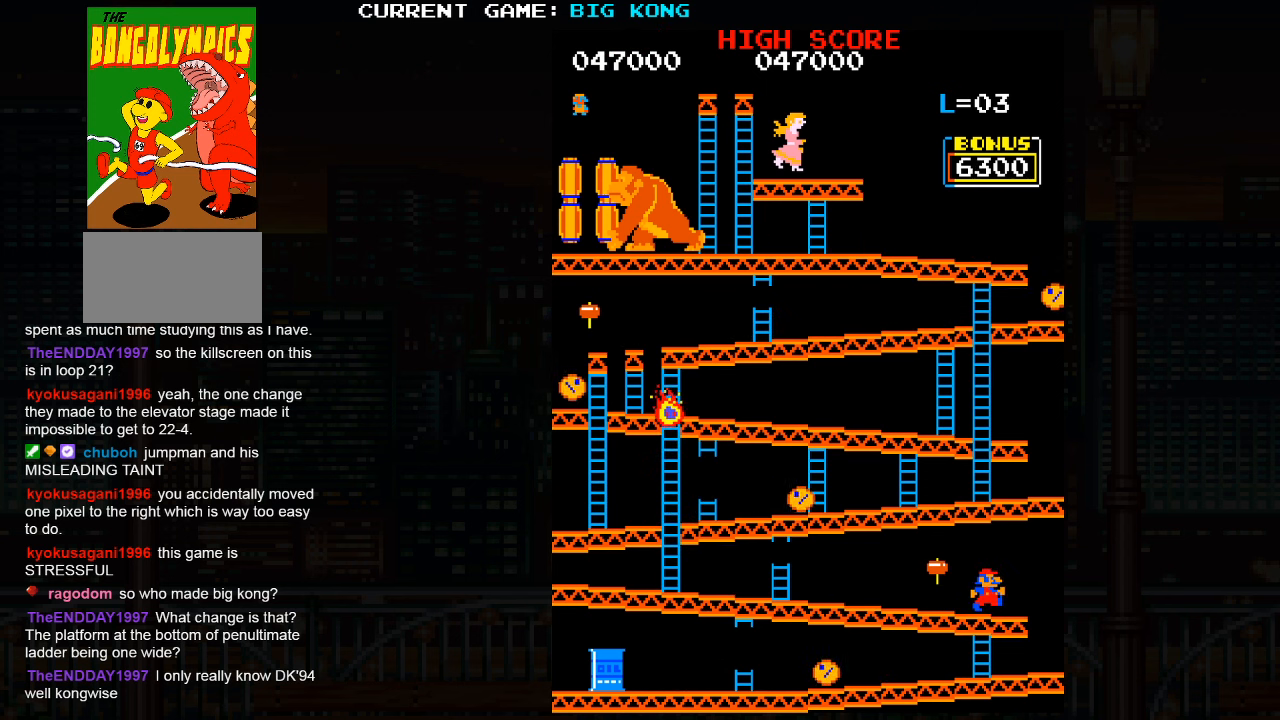
{"buttons": [], "left_stick": "center", "events": [[317, "SQUARE", "down"], [400, "SQUARE", "up"]]}
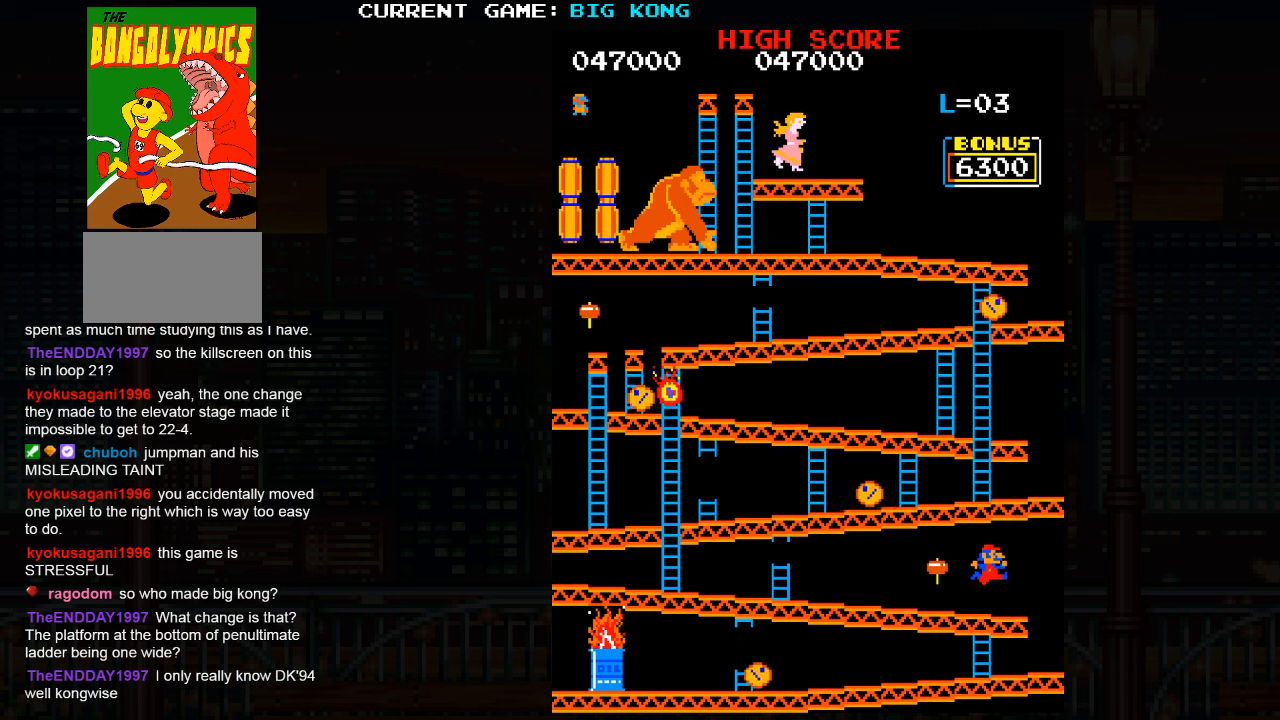
{"buttons": [], "left_stick": "center", "events": []}
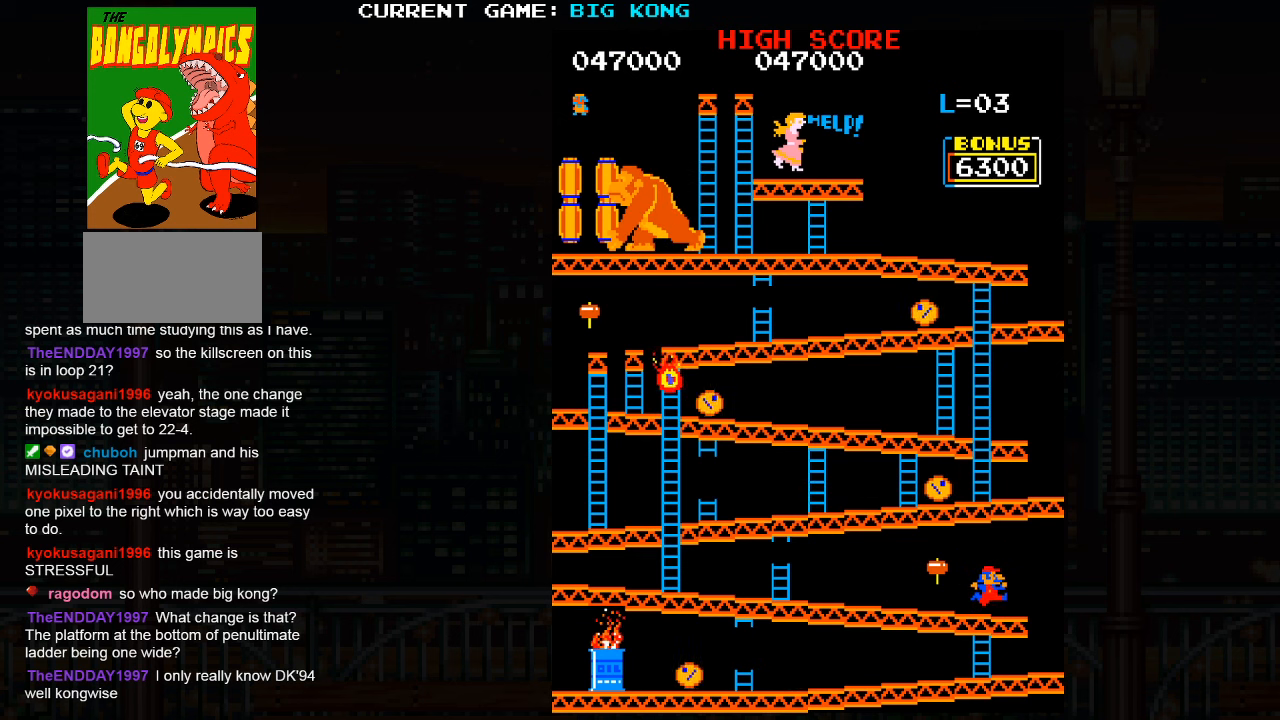
{"buttons": [], "left_stick": "center", "events": []}
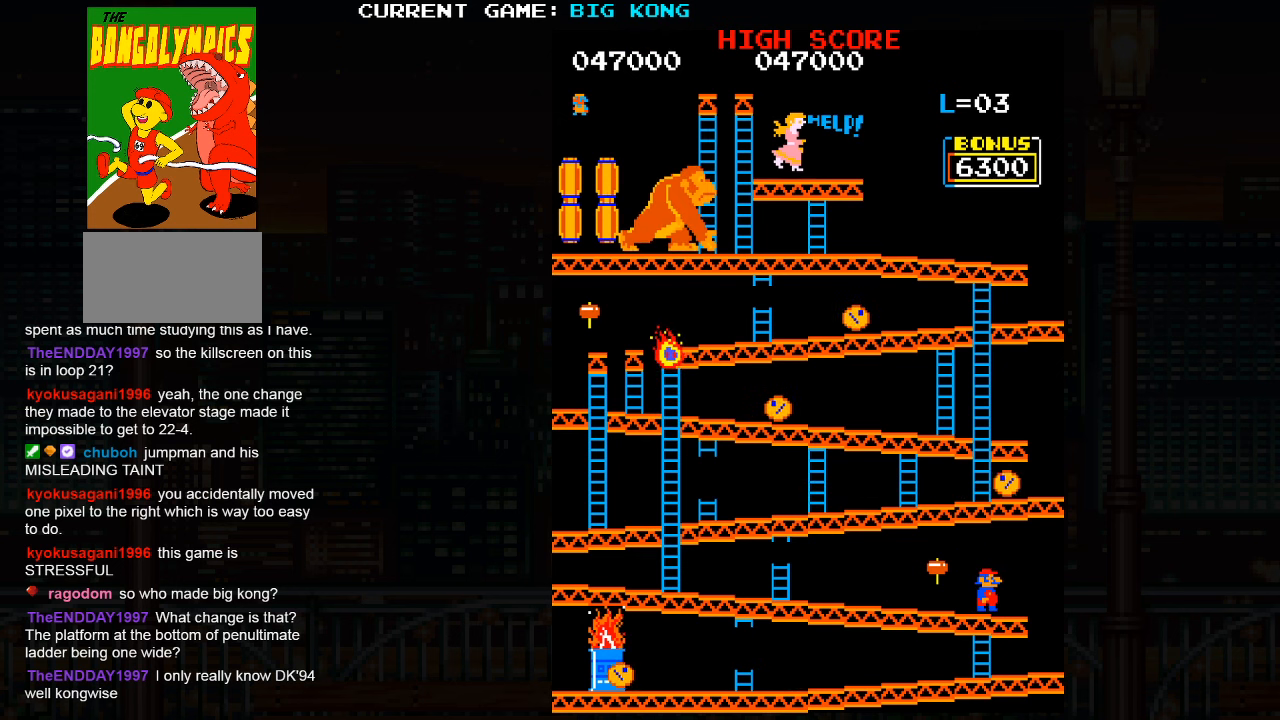
{"buttons": [], "left_stick": "center", "events": []}
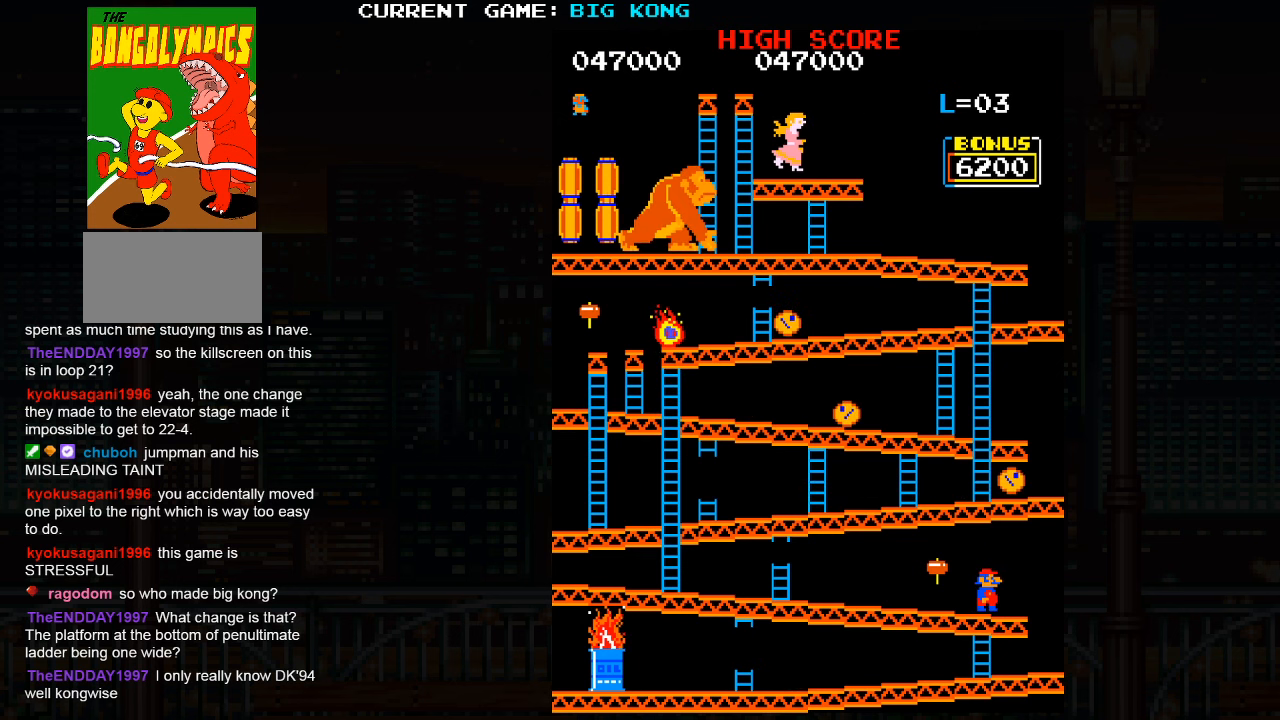
{"buttons": [], "left_stick": "center", "events": [[34, "SQUARE", "down"], [67, "SQUARE", "up"]]}